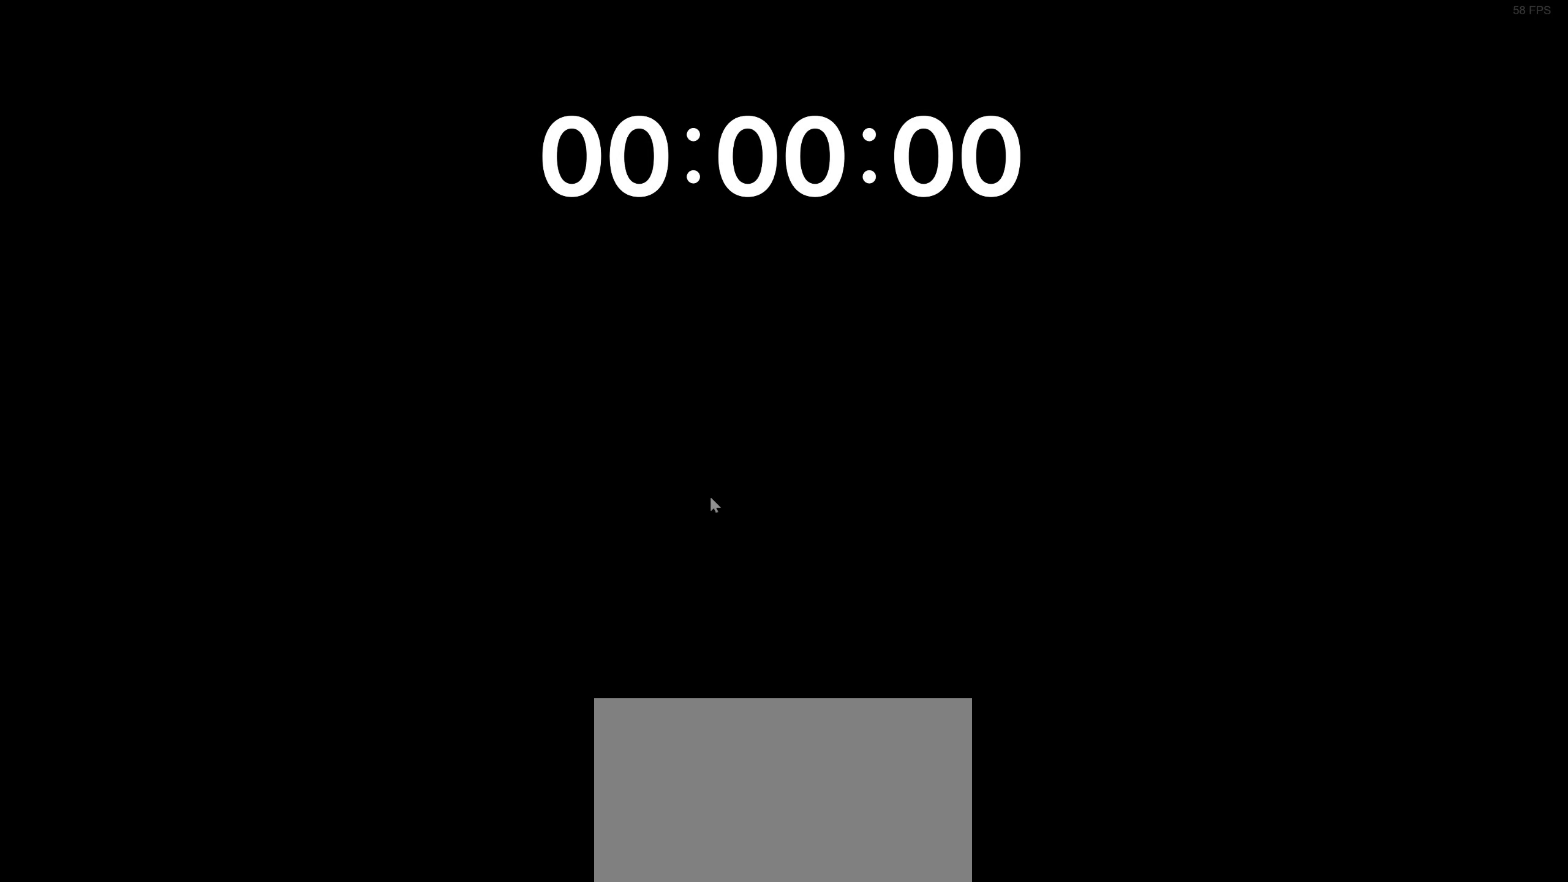
Gameplay with keyboard and mouse; each line is a JSON object with the keys and mouse buttons held at the frame after it. "events" lists presses ("down") and releases ("up") of "1", "2", "3", "4", "5", "a", "b", "c", "ctrl", "d", "e", "f", "g", "q", "r", "s", "shift", "space", "t", "tab", "v", "w", "x", "z", "mouse_left", "mouse_wheel", "mouse_right", "mouse_mb4" and "mouse_mb5" between this image and that frame as [ms after this image, input, new state], when the widget could be followed in between. "mouse_left", "mouse_wheel", "mouse_right", "mouse_mb4", "mouse_mb5" = the "left", "wheel", "right", "mb4", "mb5" buttons of the "mouse" list. No other keys are recorded. "wheel" means that the mouse wheel is clicked or scrolled. Mouse movement is not recorded. Not read: alt.
{"keys": [], "mouse": [], "events": []}
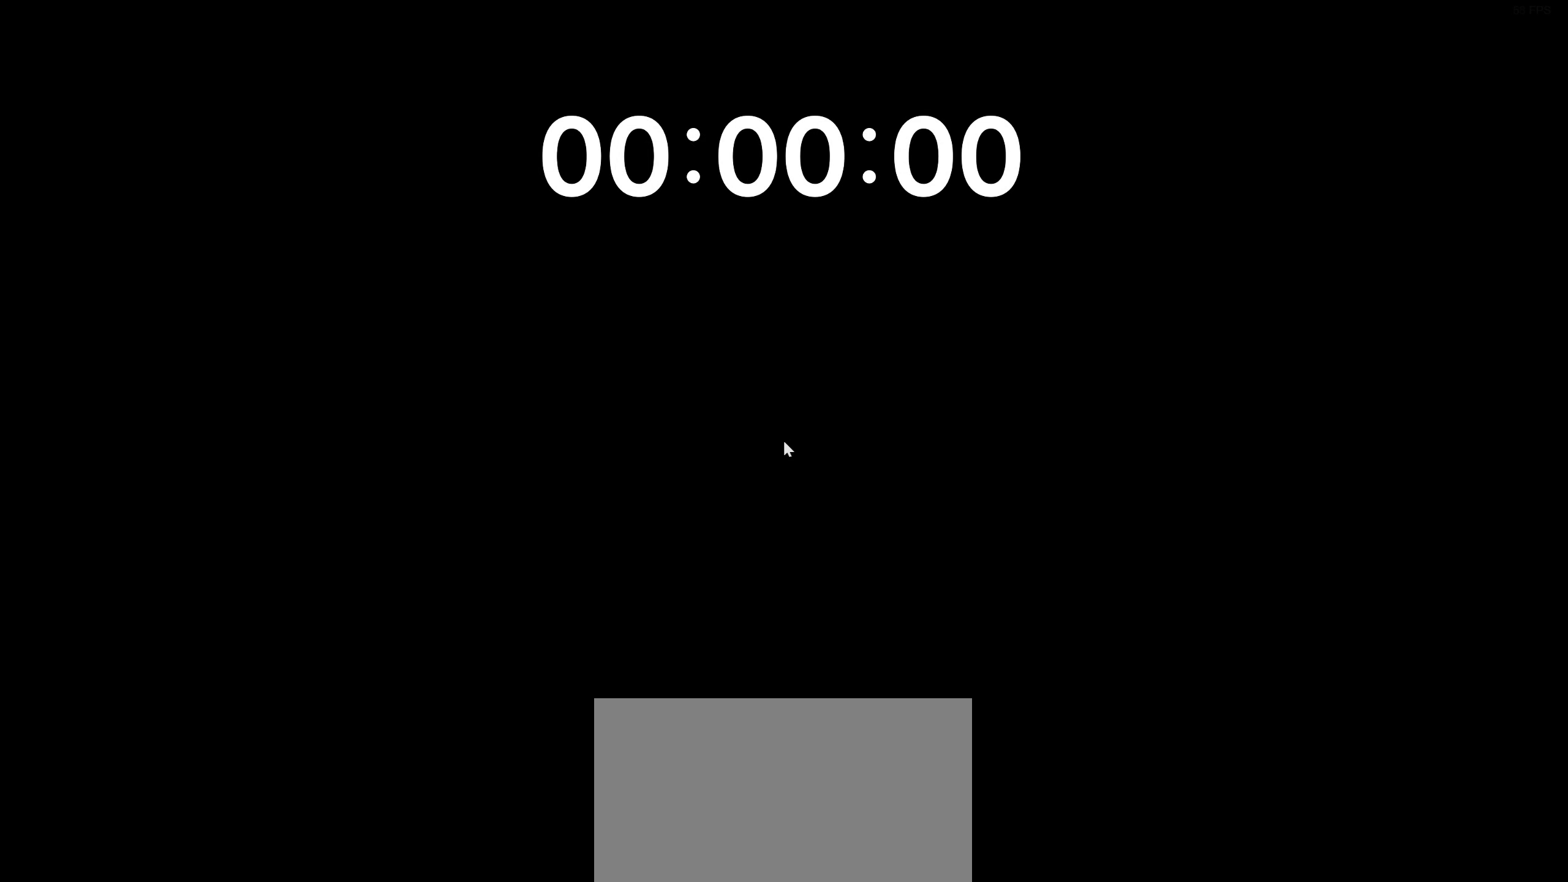
{"keys": [], "mouse": [], "events": []}
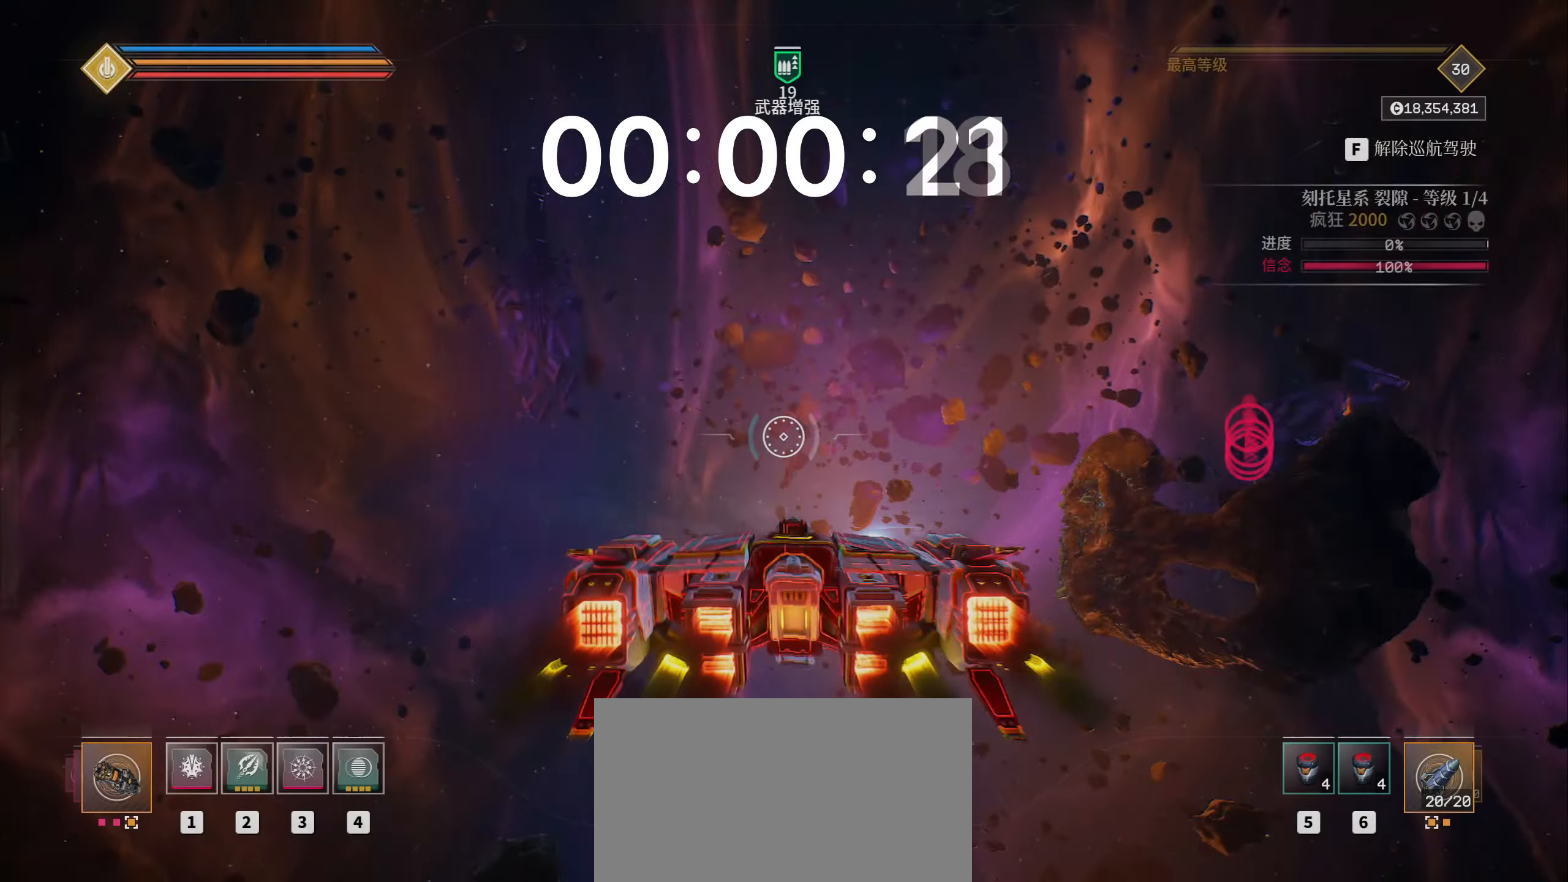
{"keys": ["shift", "space", "w", "z"], "mouse": ["left"], "events": [[100, "w", "down"], [117, "f", "down"], [150, "mouse_left", "down"], [183, "space", "down"], [200, "shift", "down"], [317, "f", "up"], [400, "g", "down"], [417, "z", "down"], [500, "g", "up"]]}
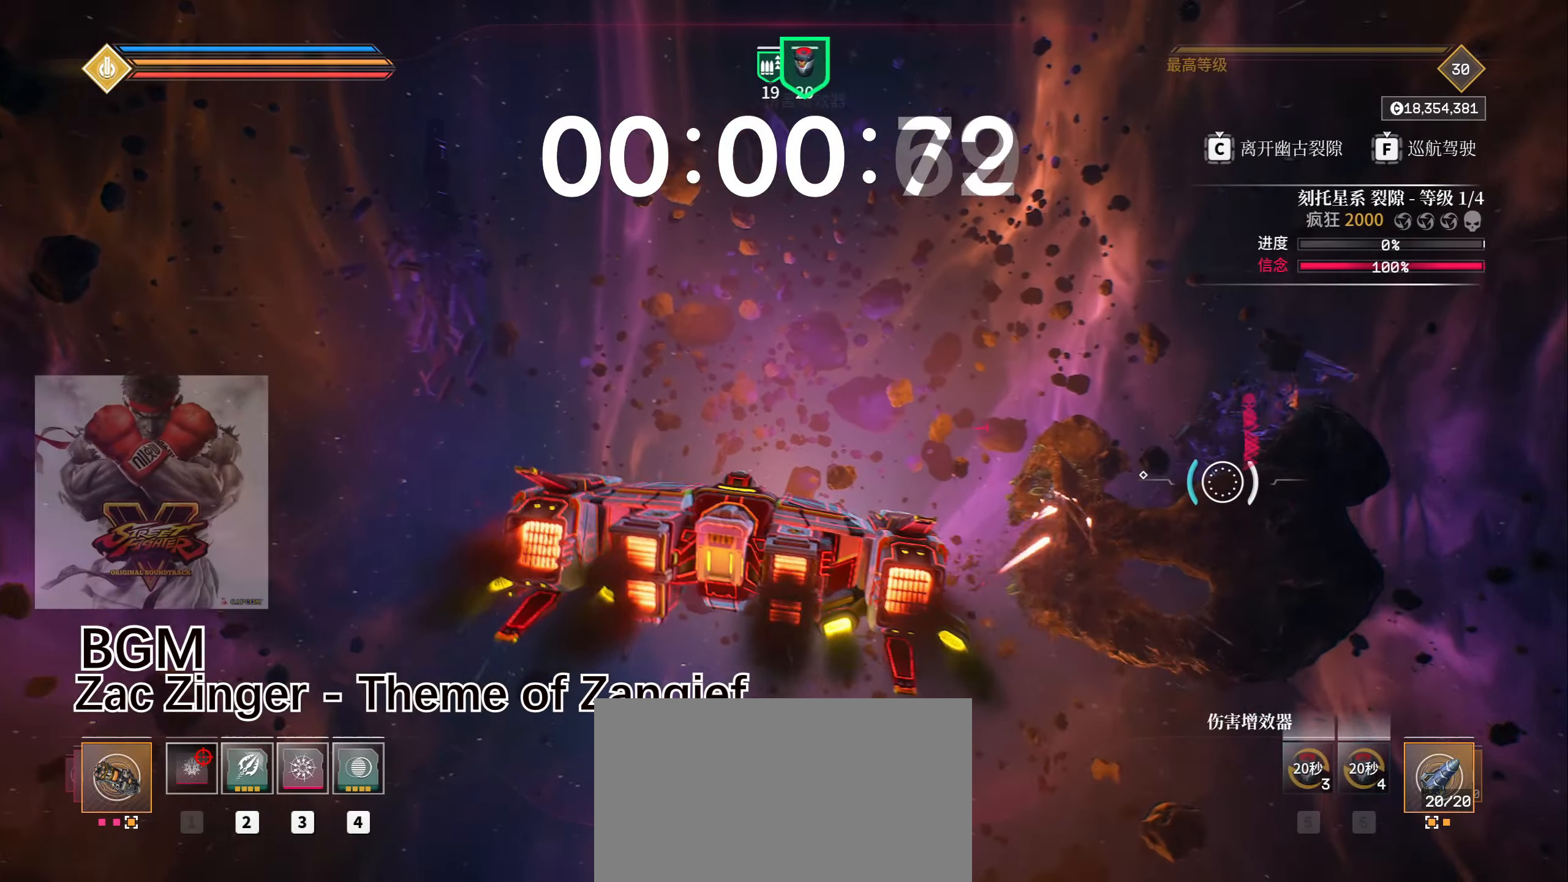
{"keys": ["shift", "space", "w"], "mouse": ["left"], "events": [[100, "z", "up"], [117, "d", "down"], [217, "space", "up"], [350, "mouse_mb4", "down"], [433, "d", "up"], [483, "mouse_mb4", "up"], [483, "space", "down"]]}
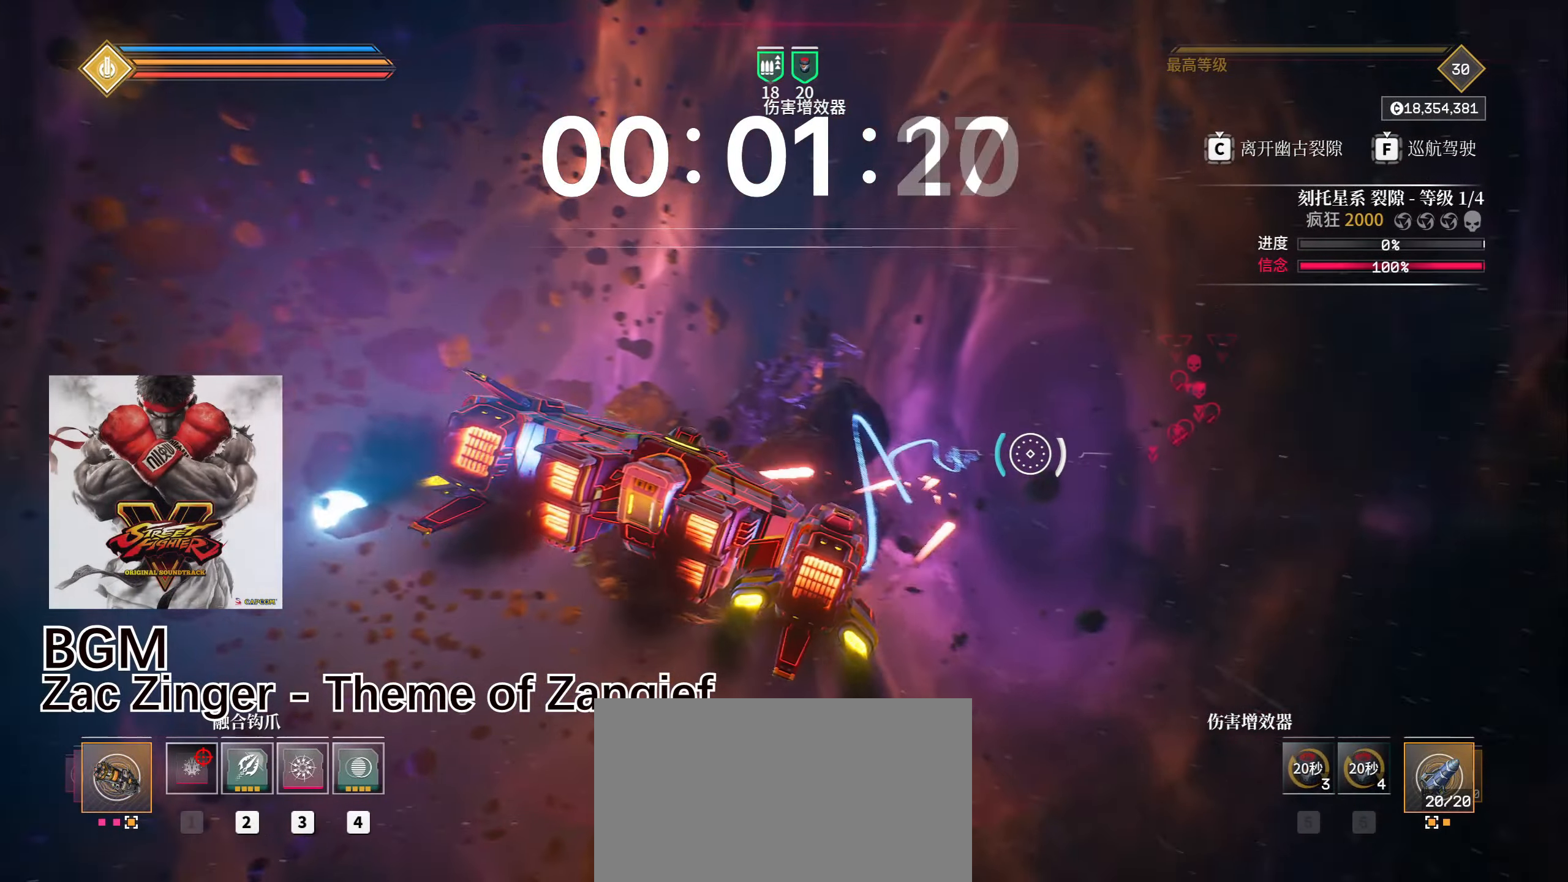
{"keys": ["4", "d", "shift", "space", "w"], "mouse": ["left"], "events": [[300, "space", "up"], [317, "4", "down"], [383, "4", "up"], [417, "space", "down"], [500, "4", "down"], [500, "d", "down"]]}
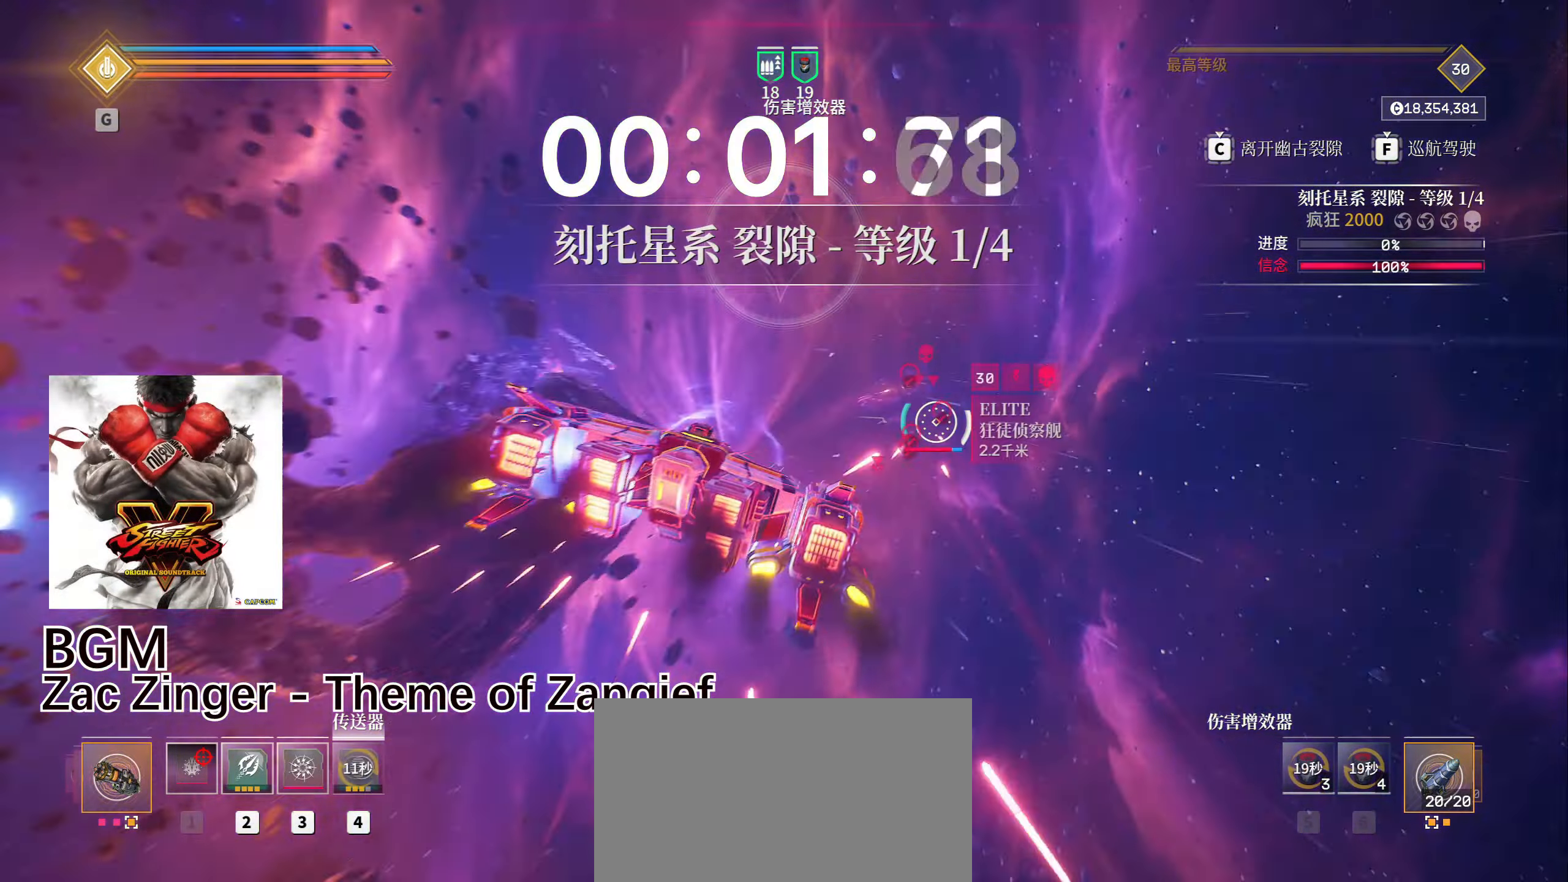
{"keys": ["a", "shift", "t", "w"], "mouse": ["left"], "events": [[33, "4", "up"], [200, "d", "up"], [317, "a", "down"], [333, "space", "up"], [467, "t", "down"]]}
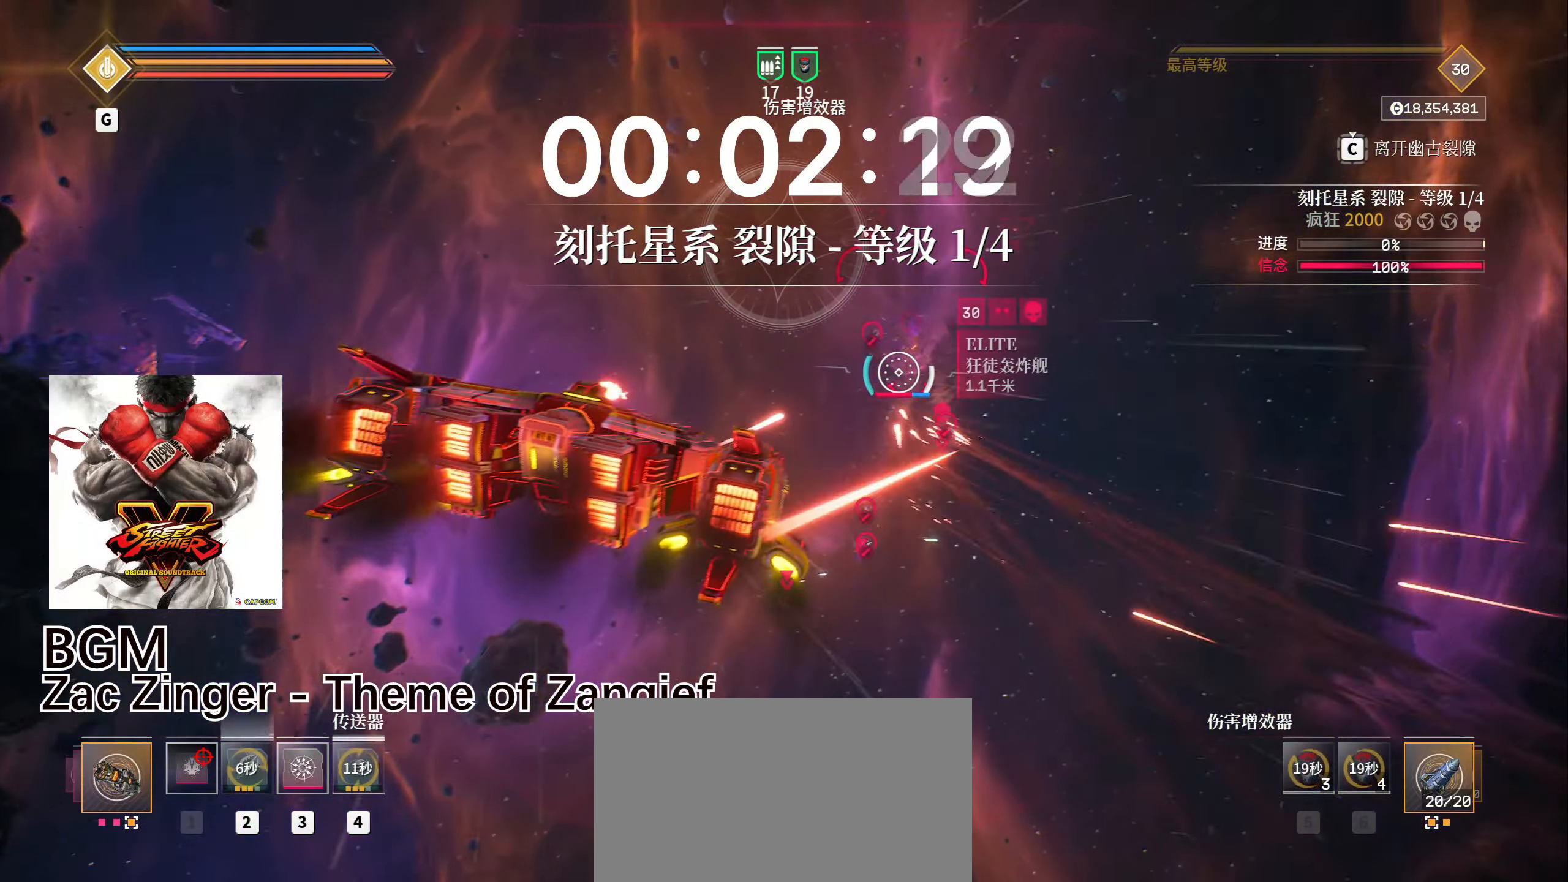
{"keys": ["a", "shift", "space", "w"], "mouse": ["left"], "events": [[117, "t", "up"], [150, "a", "up"], [300, "a", "down"], [450, "space", "down"]]}
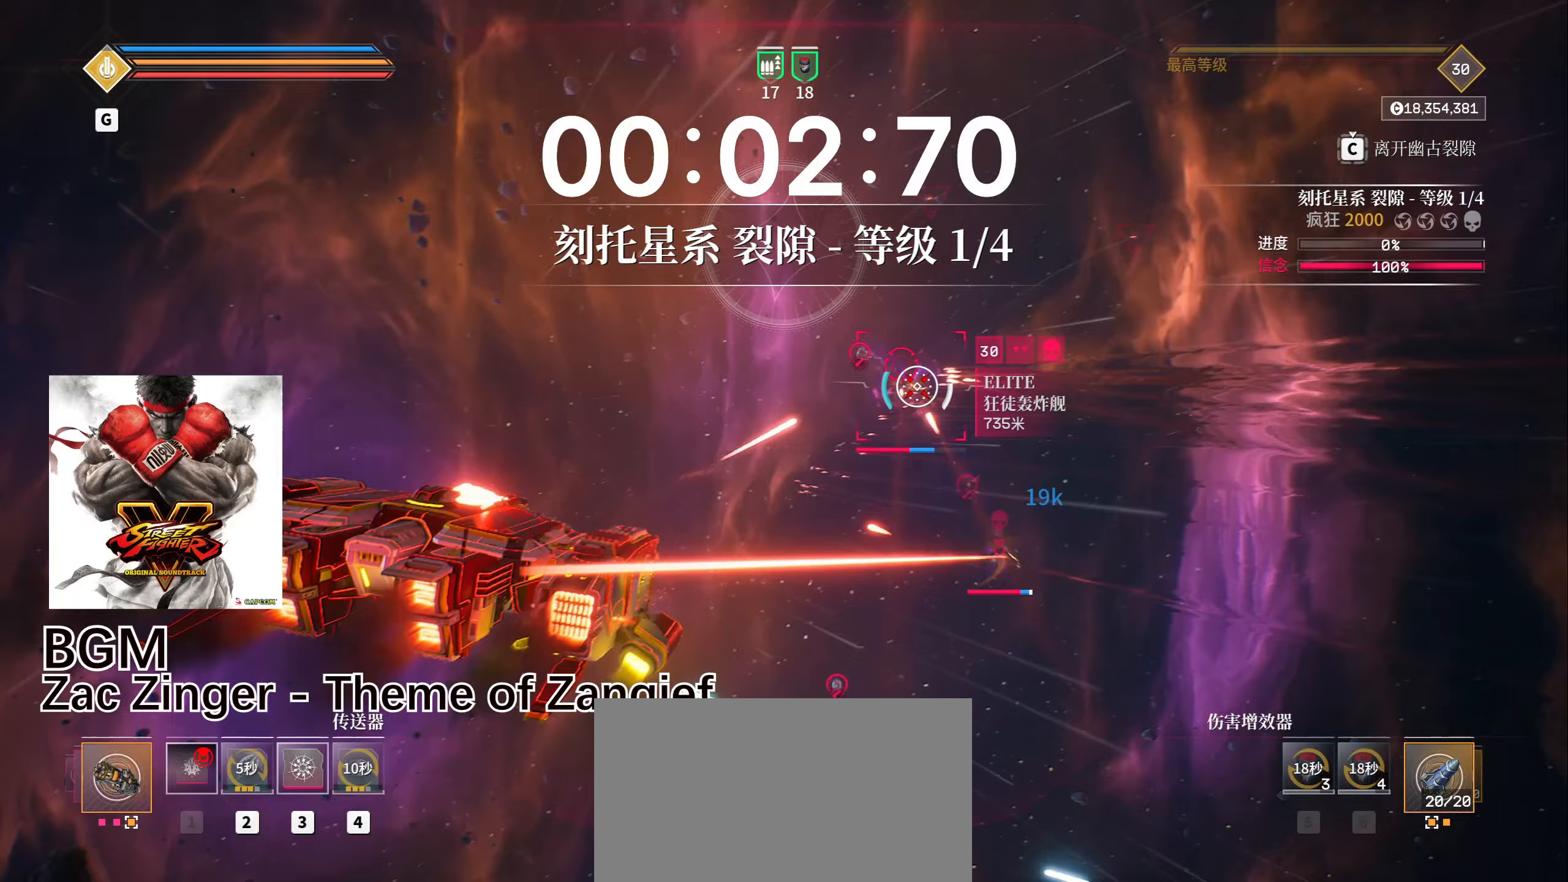
{"keys": ["shift", "space", "w"], "mouse": ["left"], "events": [[167, "space", "up"], [200, "a", "up"], [500, "space", "down"]]}
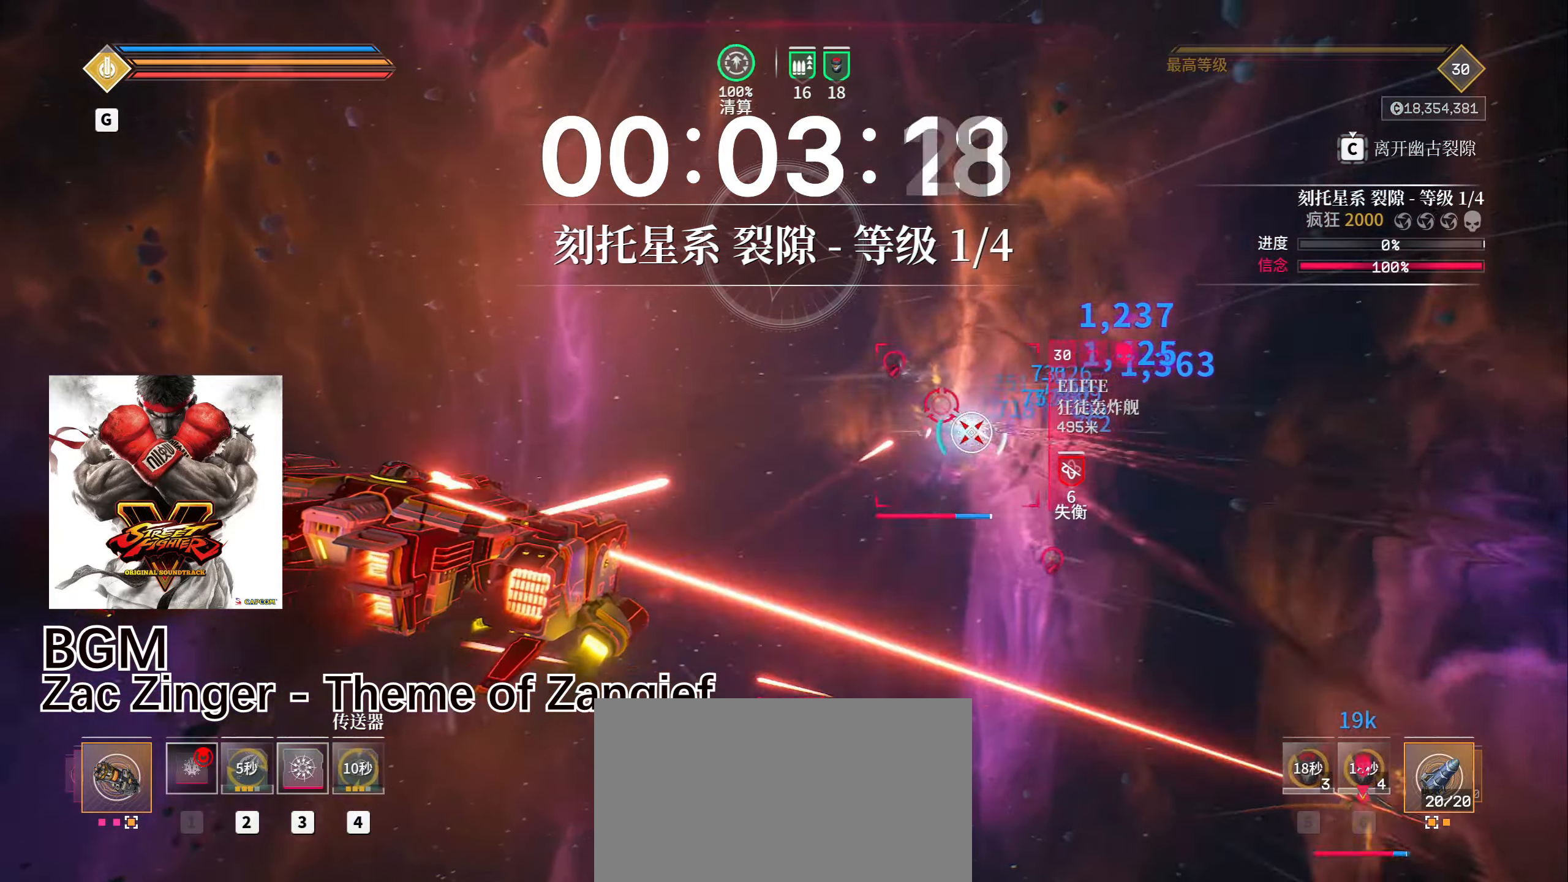
{"keys": ["1", "shift", "w"], "mouse": ["left", "mb5"], "events": [[83, "w", "up"], [117, "mouse_right", "down"], [150, "d", "down"], [200, "space", "up"], [217, "mouse_right", "up"], [300, "a", "down"], [317, "d", "up"], [400, "mouse_mb5", "down"], [417, "w", "down"], [467, "1", "down"], [500, "a", "up"]]}
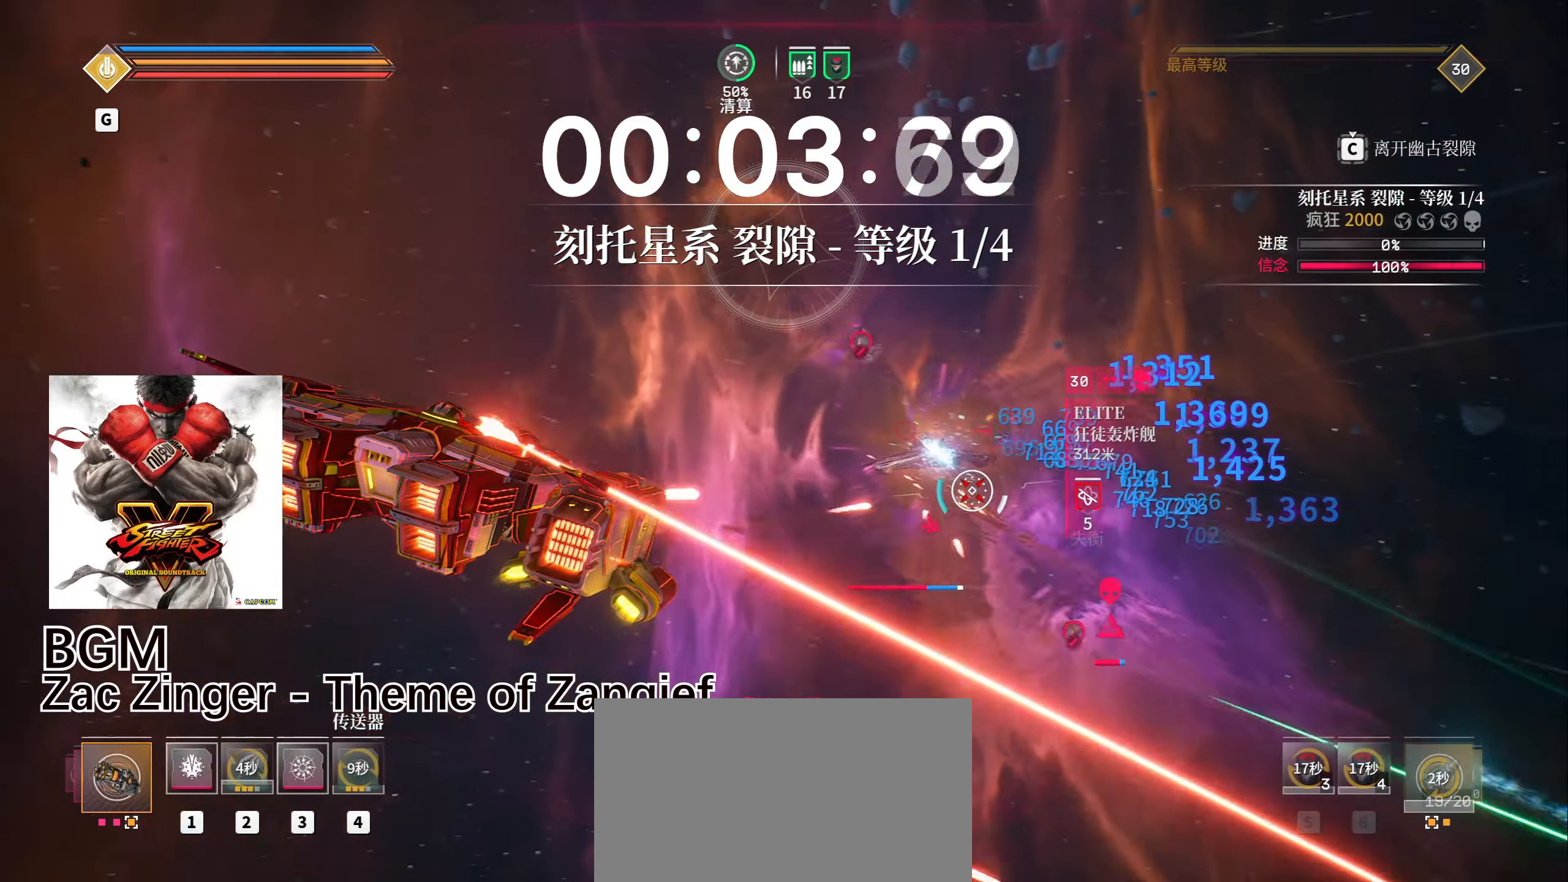
{"keys": ["shift", "space", "w"], "mouse": ["left"], "events": [[17, "1", "up"], [200, "space", "down"], [233, "mouse_mb5", "up"]]}